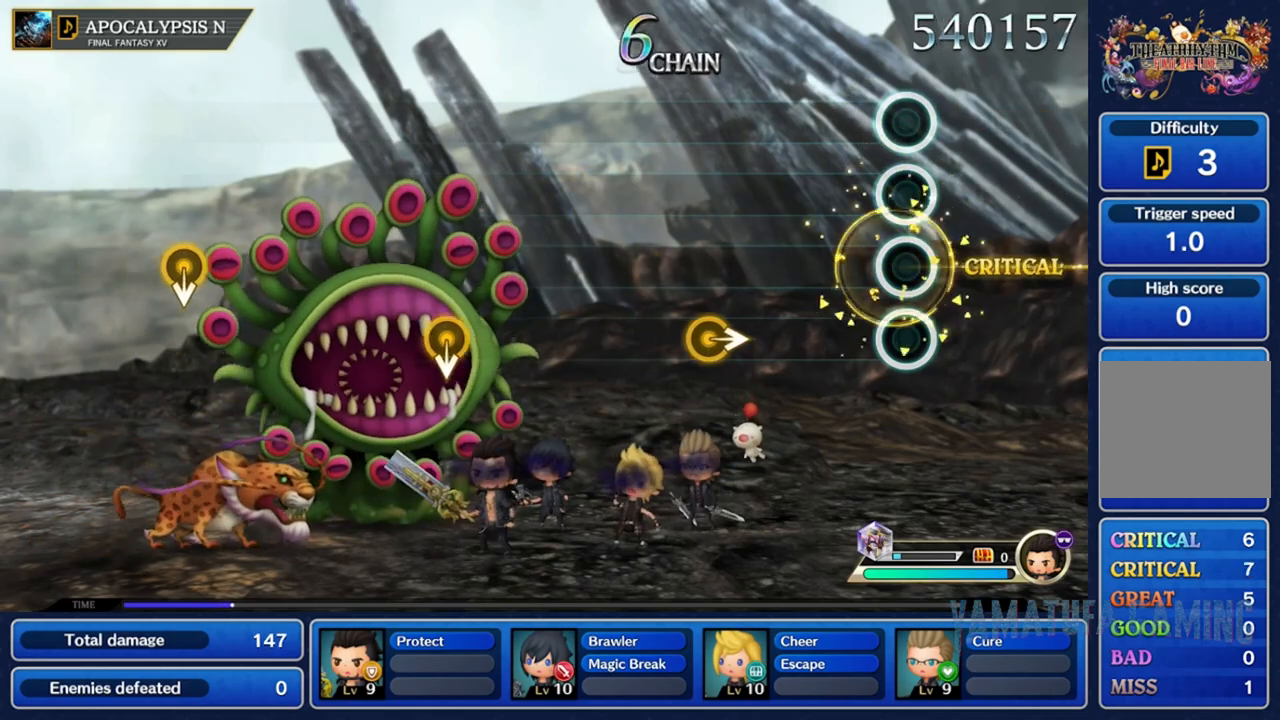
Gameplay with a controller (Nintendo layout); each line is a JSON object with the inputs held at the frame after it. "events" lists button and stick changes between this image and that frame as [ms after this image, input, new state], when the widget could be followed in between. Not read: L3 R3 SELECT START.
{"buttons": [], "left_stick": "center", "right_stick": "center", "events": []}
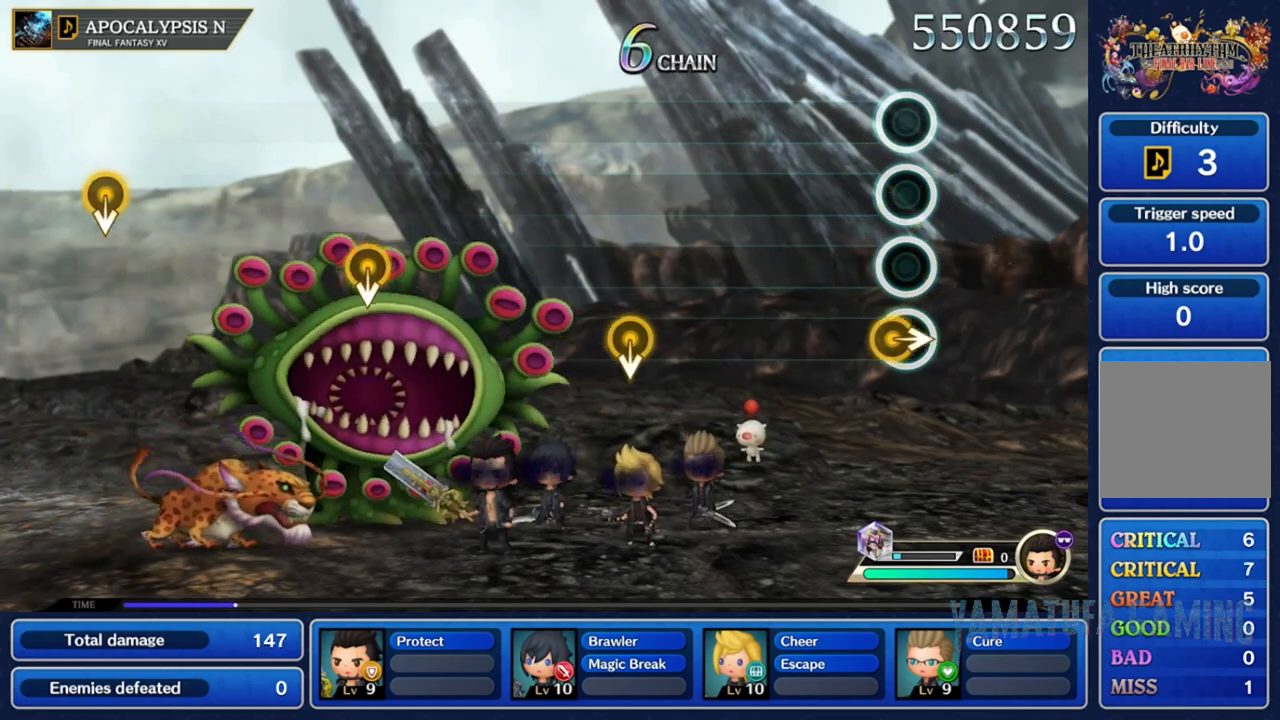
{"buttons": [], "left_stick": "center", "right_stick": "center", "events": [[33, "left_stick", "right"], [250, "left_stick", "center"]]}
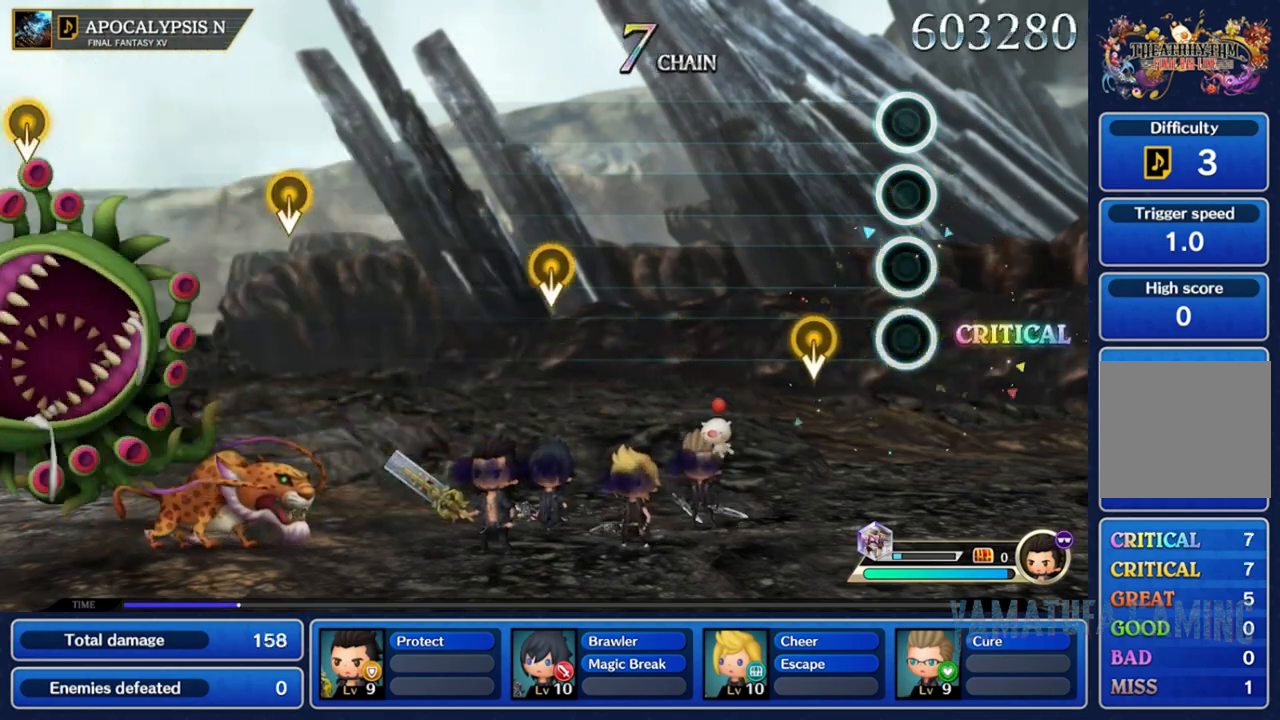
{"buttons": [], "left_stick": "center", "right_stick": "center", "events": [[283, "left_stick", "down"], [500, "left_stick", "center"]]}
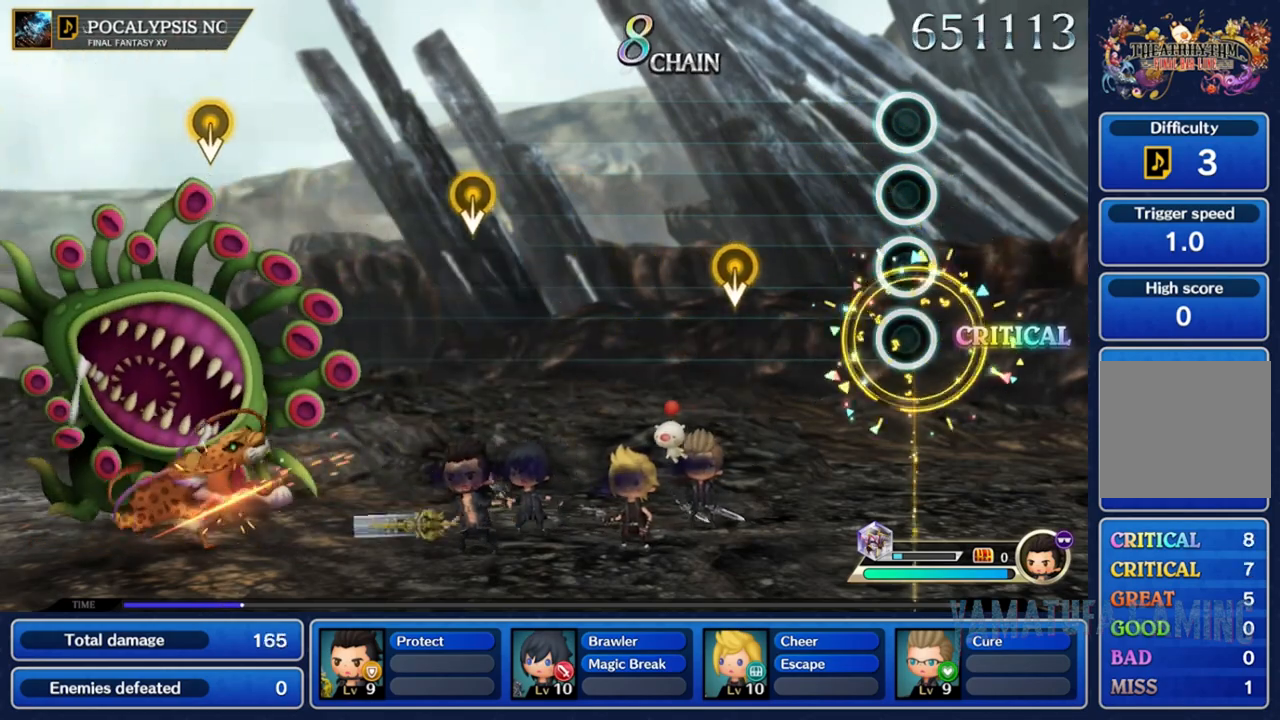
{"buttons": [], "left_stick": "down", "right_stick": "center", "events": [[450, "left_stick", "down"]]}
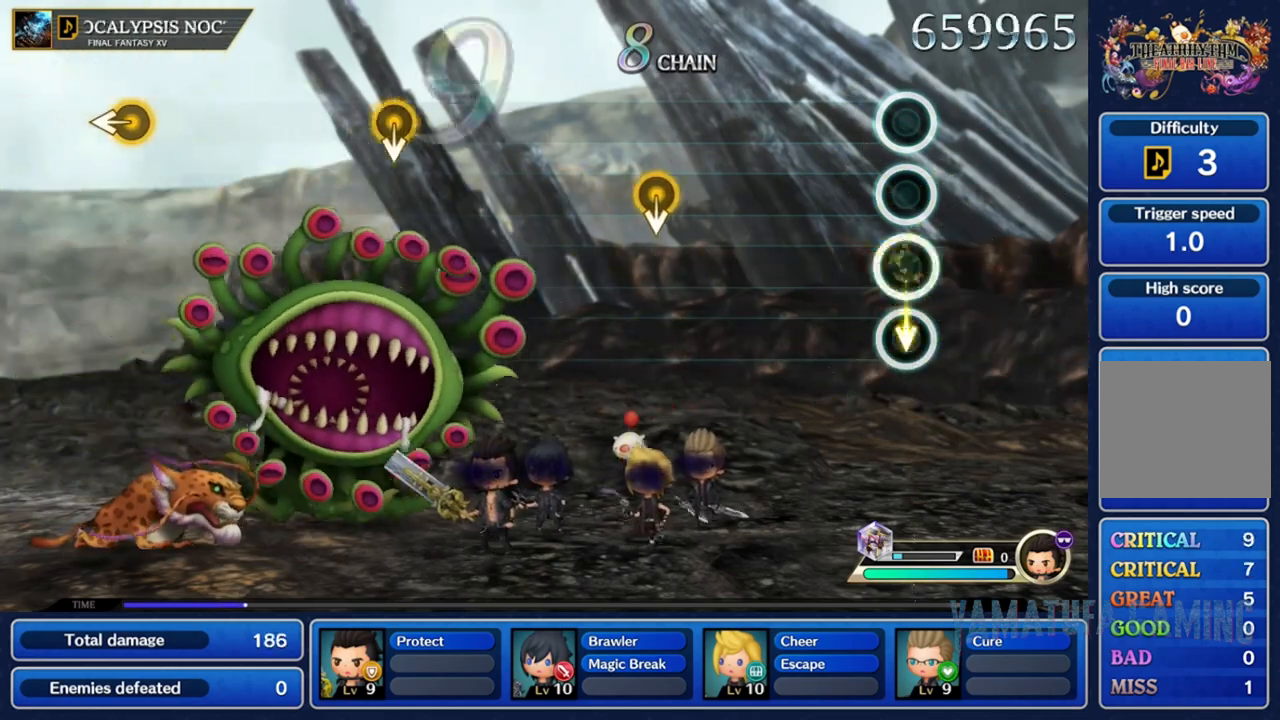
{"buttons": [], "left_stick": "center", "right_stick": "center", "events": [[217, "left_stick", "center"]]}
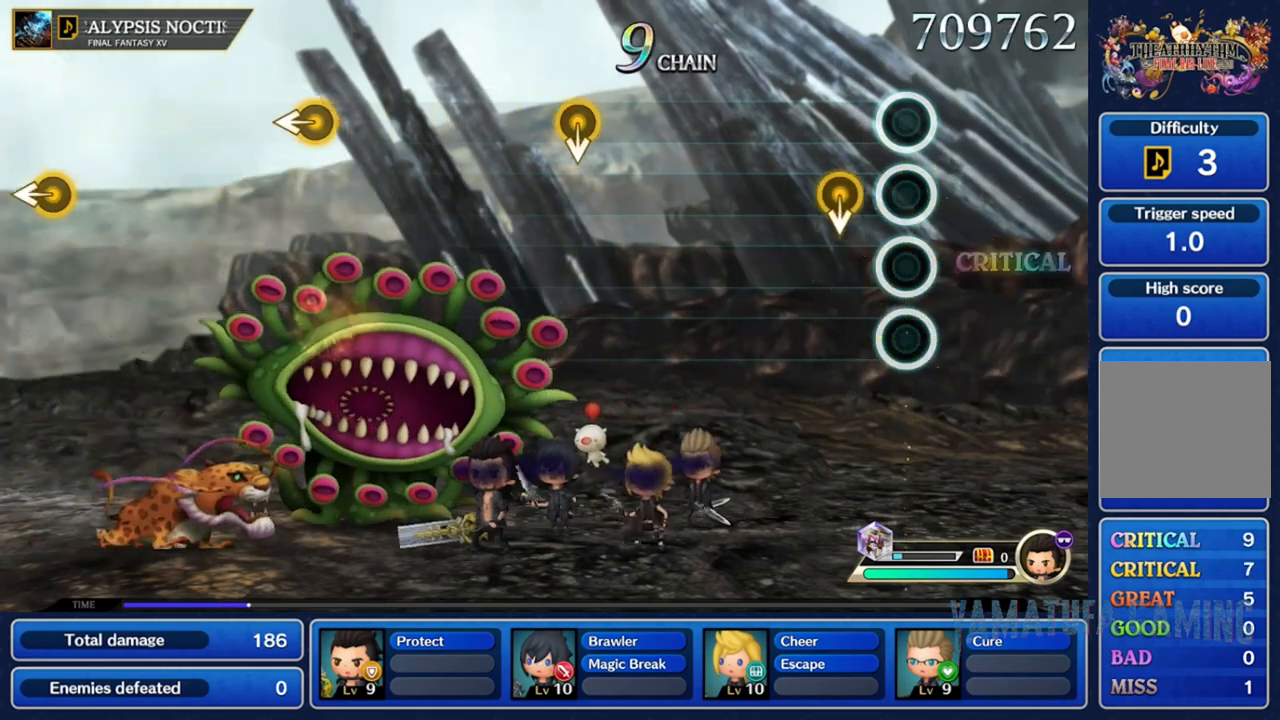
{"buttons": [], "left_stick": "center", "right_stick": "center", "events": [[200, "left_stick", "down"], [417, "left_stick", "center"]]}
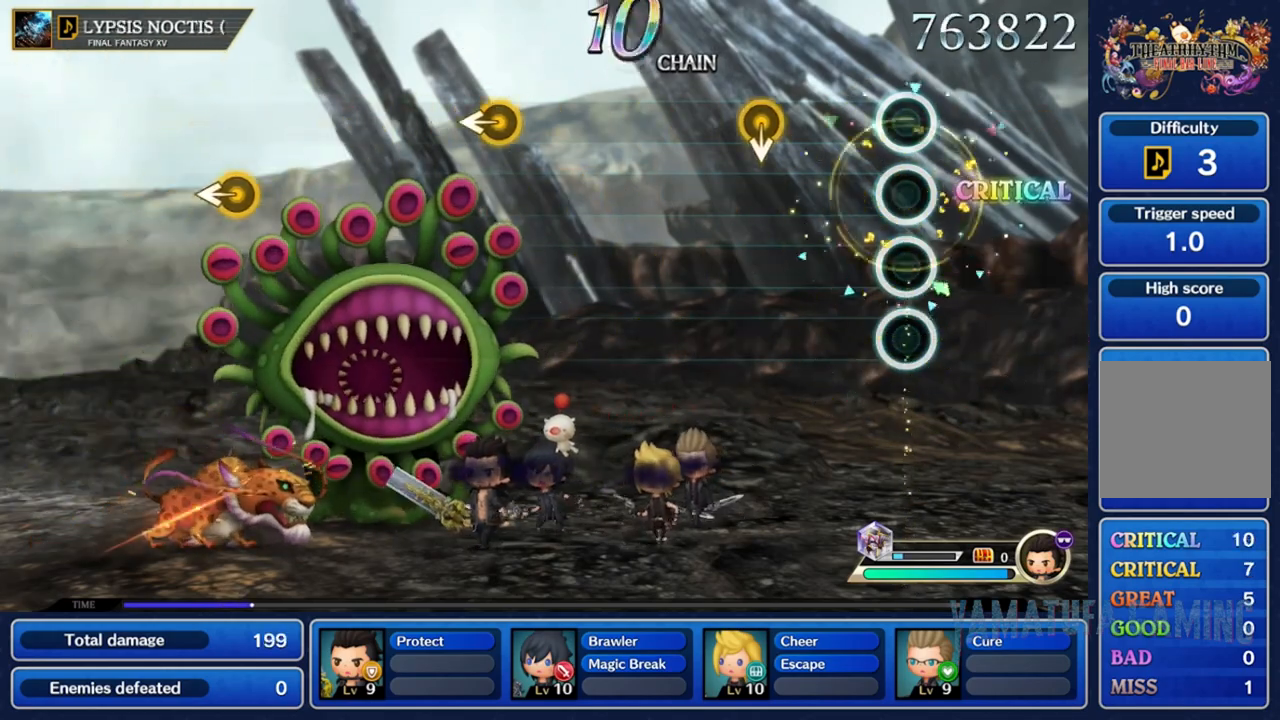
{"buttons": [], "left_stick": "down", "right_stick": "center", "events": [[417, "left_stick", "down"]]}
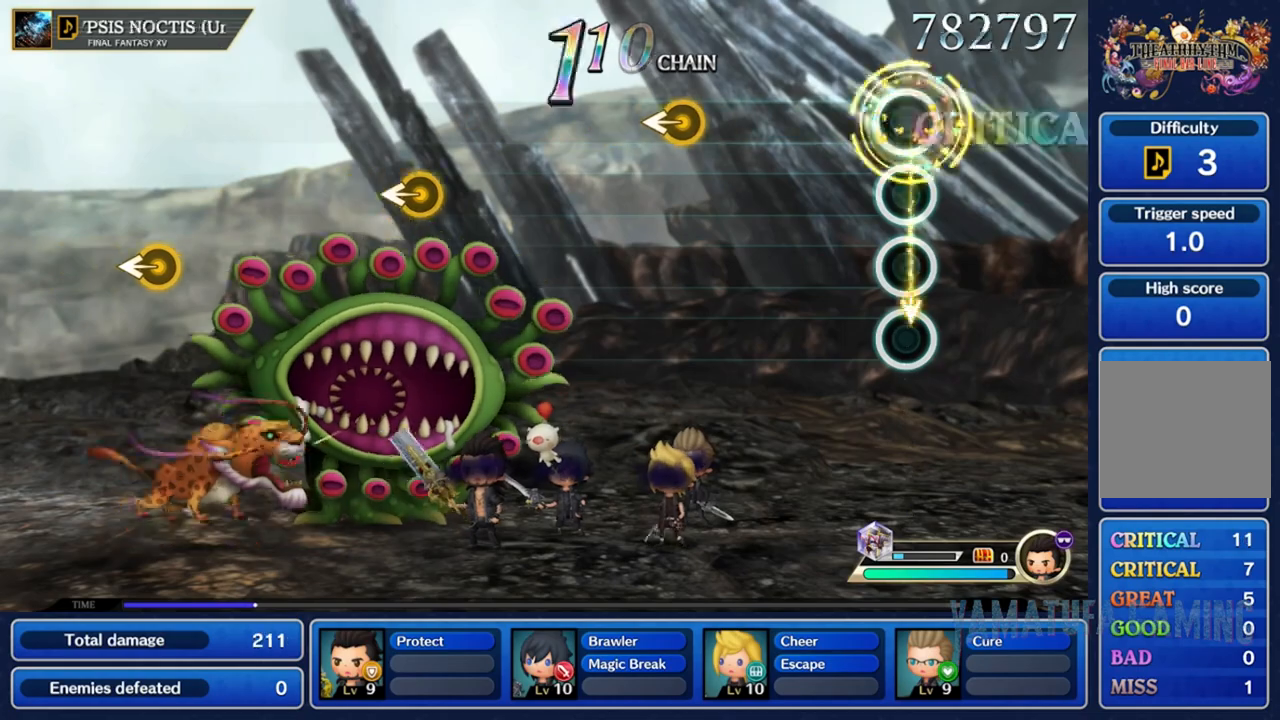
{"buttons": [], "left_stick": "center", "right_stick": "center", "events": [[150, "left_stick", "center"]]}
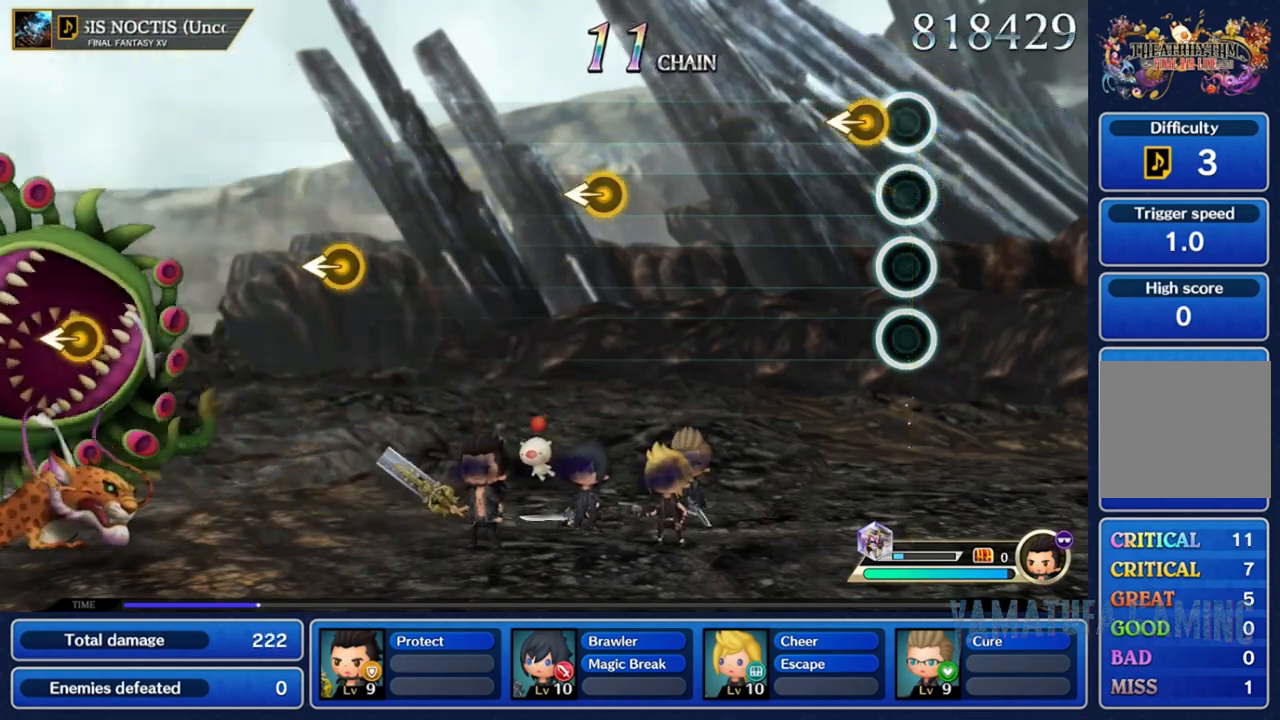
{"buttons": [], "left_stick": "center", "right_stick": "center"}
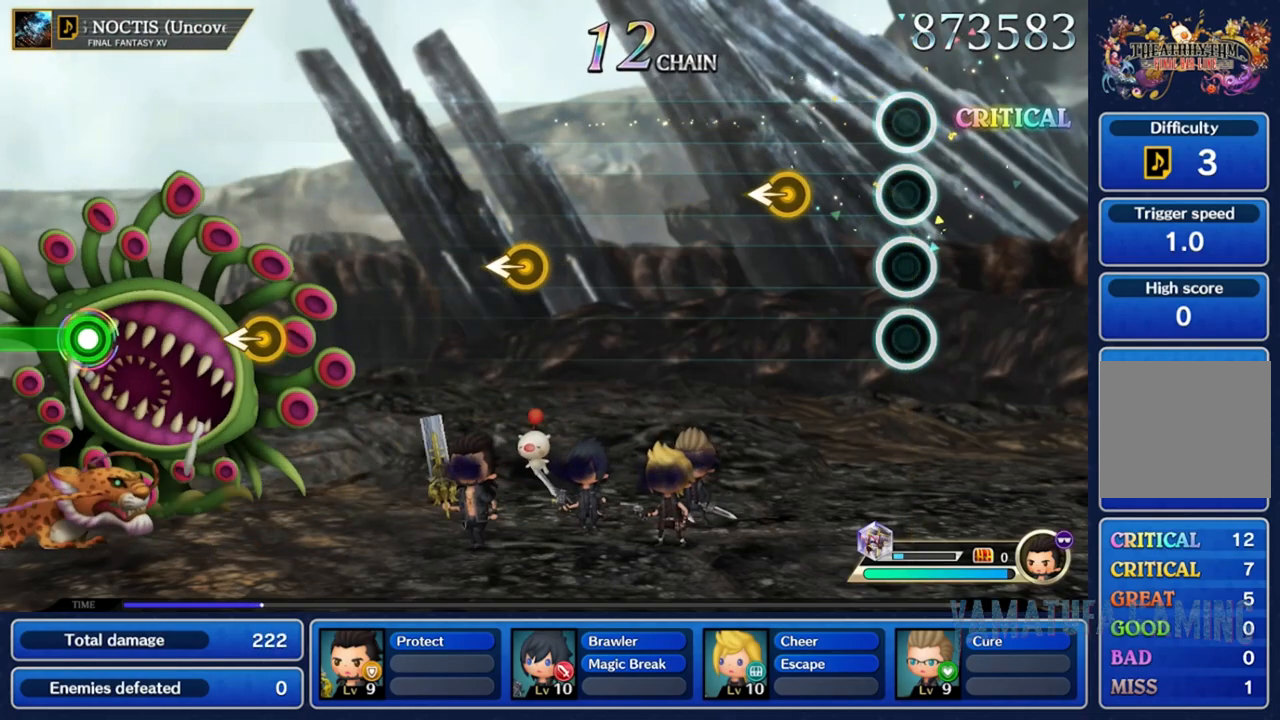
{"buttons": [], "left_stick": "left", "right_stick": "center", "events": [[317, "left_stick", "left"]]}
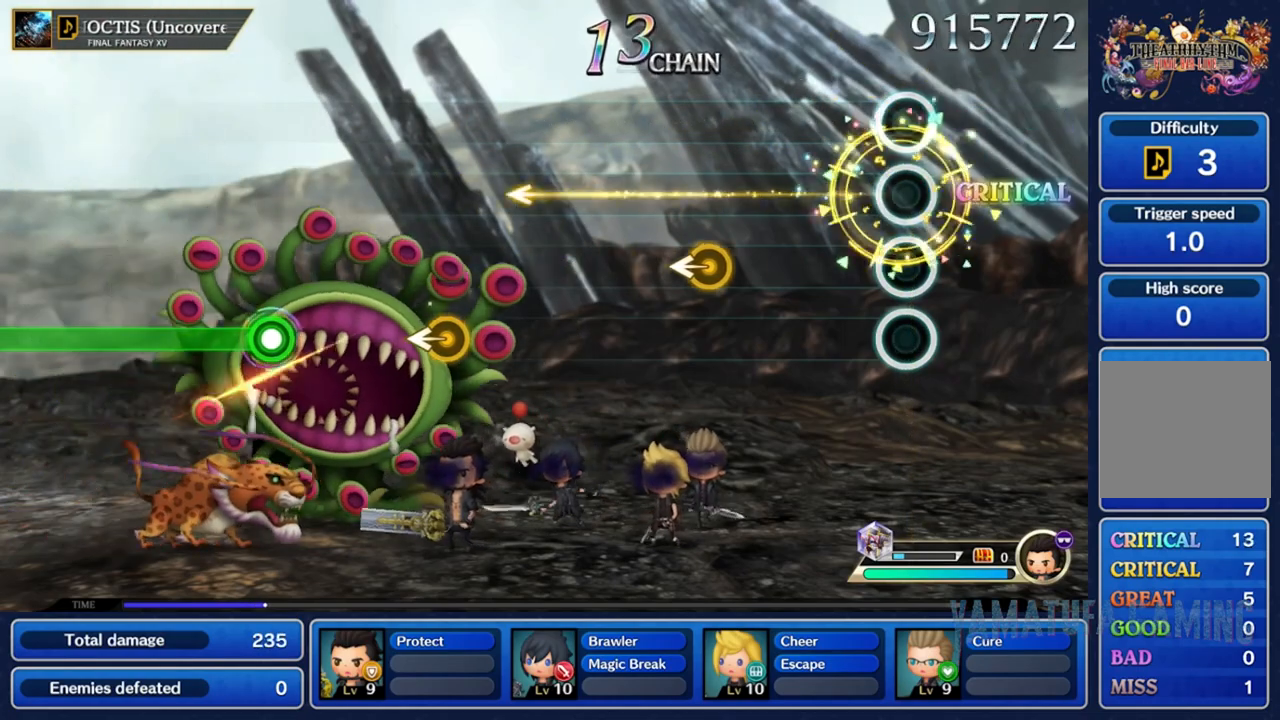
{"buttons": [], "left_stick": "center", "right_stick": "center", "events": [[33, "left_stick", "center"]]}
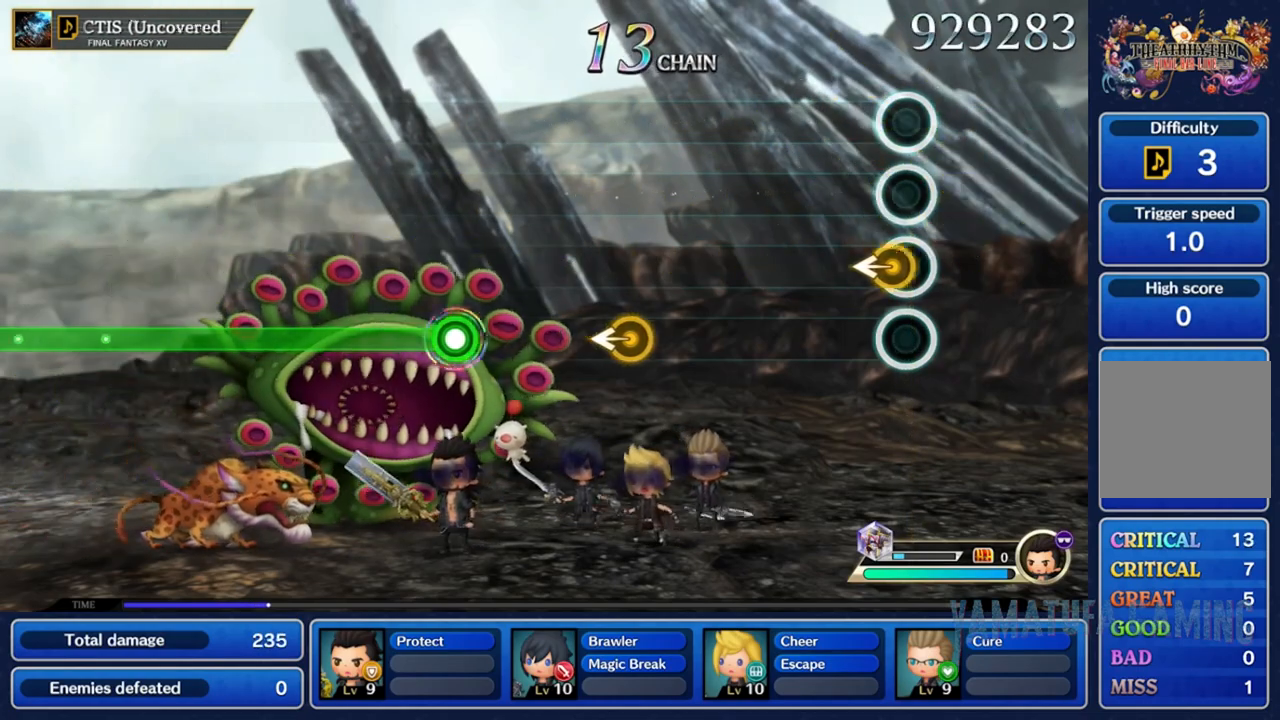
{"buttons": [], "left_stick": "center", "right_stick": "center"}
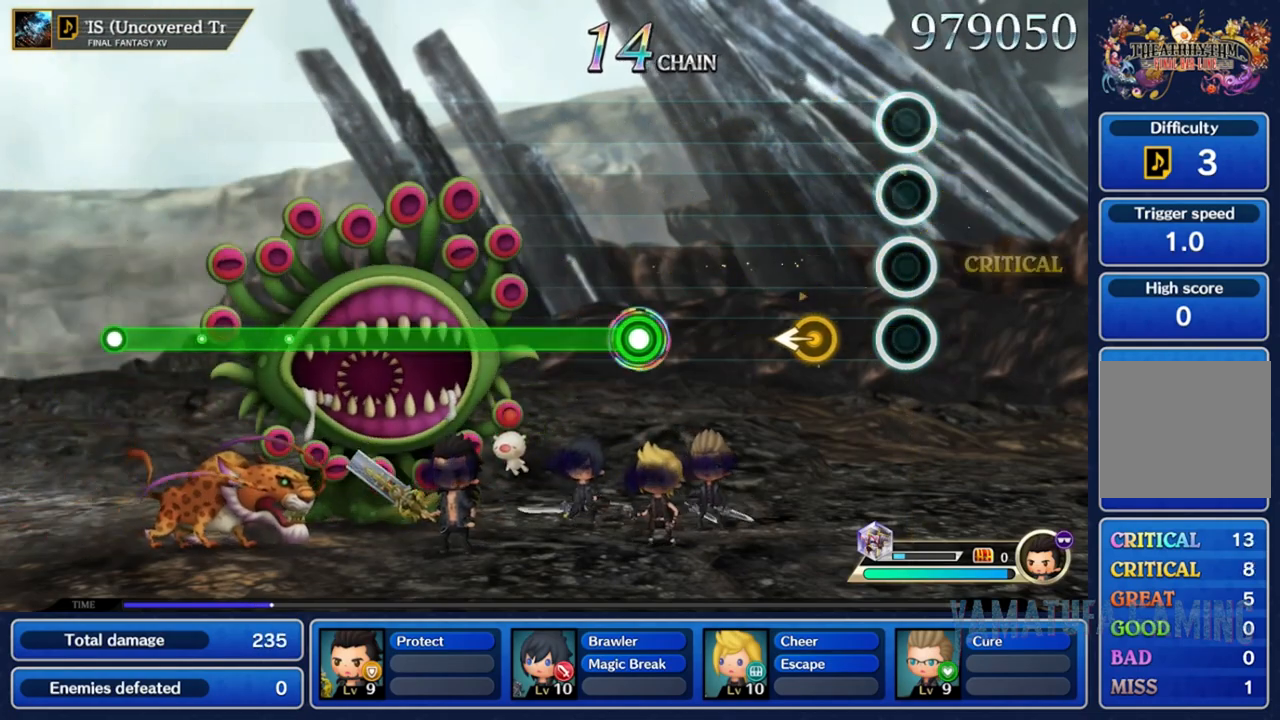
{"buttons": [], "left_stick": "center", "right_stick": "center", "events": [[217, "left_stick", "left"], [433, "left_stick", "center"]]}
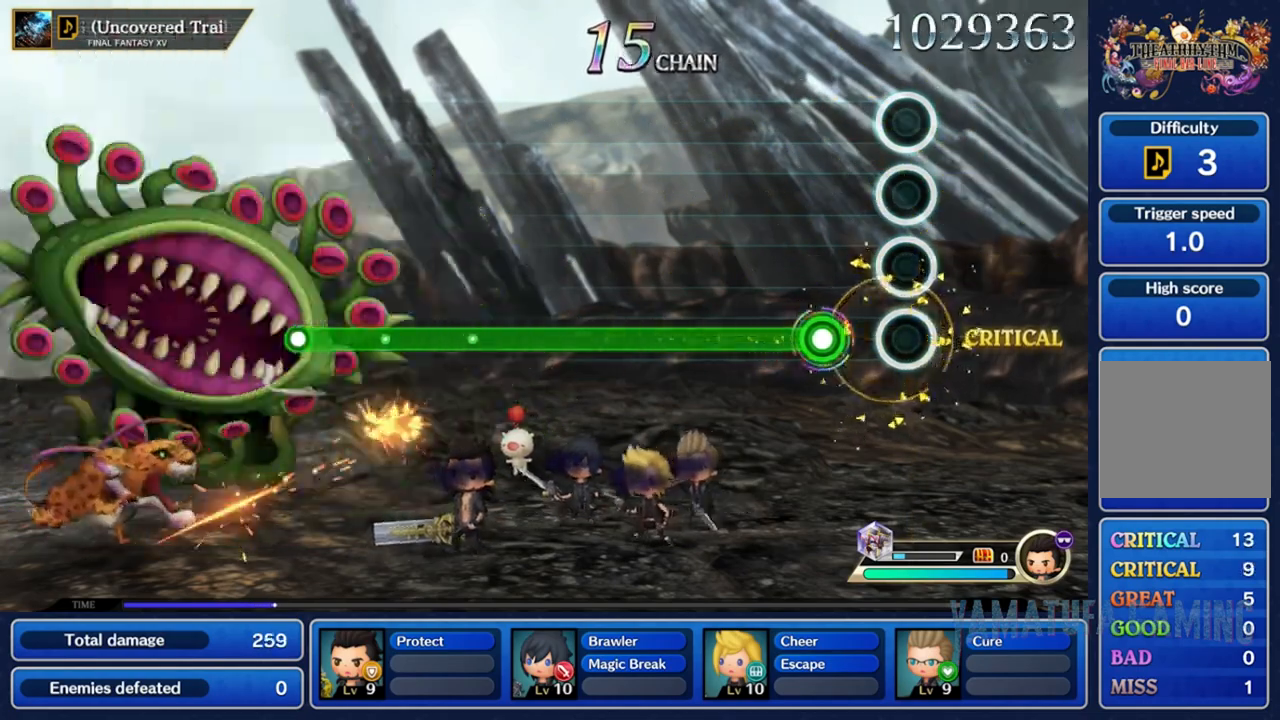
{"buttons": ["A"], "left_stick": "center", "right_stick": "center", "events": [[267, "A", "down"]]}
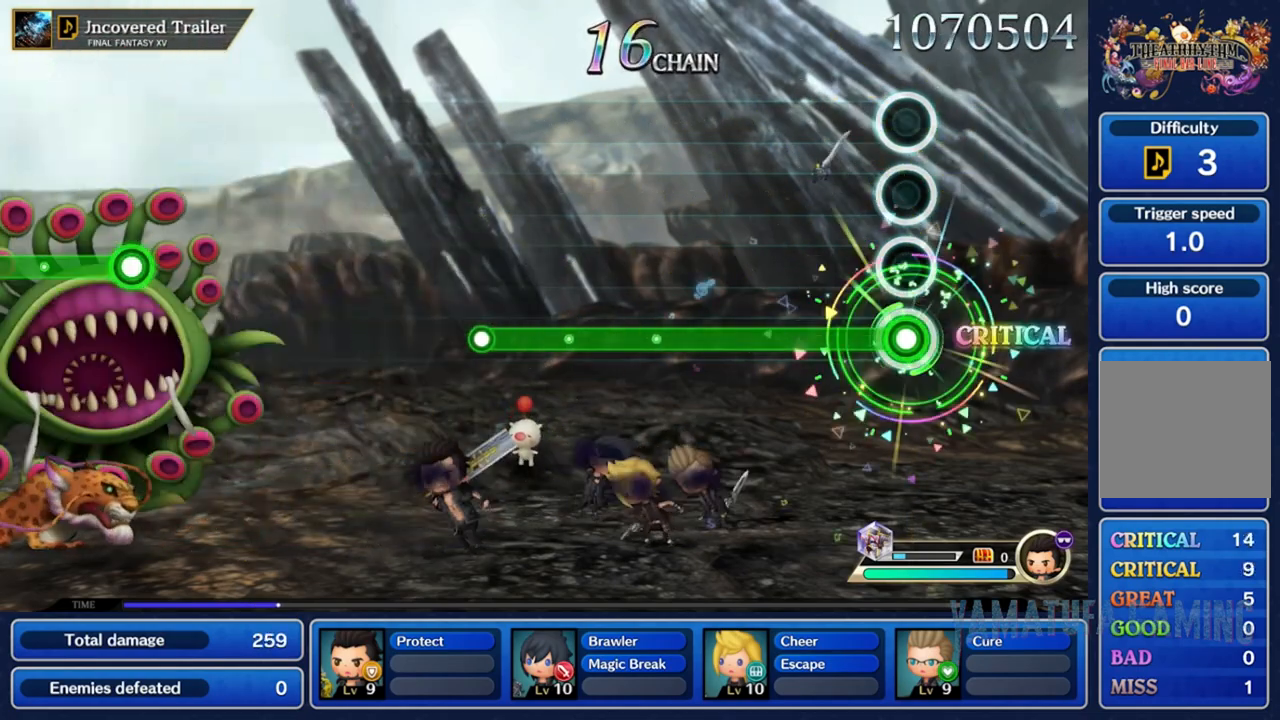
{"buttons": ["A"], "left_stick": "center", "right_stick": "center", "events": []}
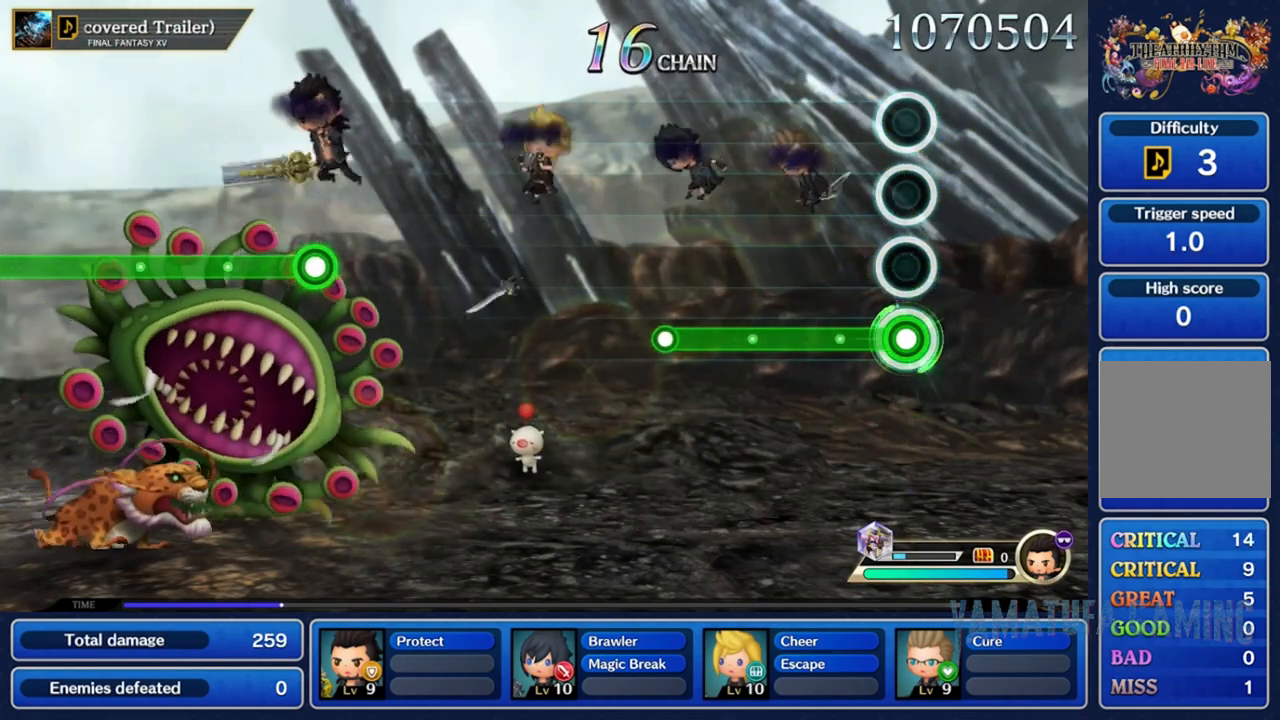
{"buttons": ["A"], "left_stick": "center", "right_stick": "center", "events": []}
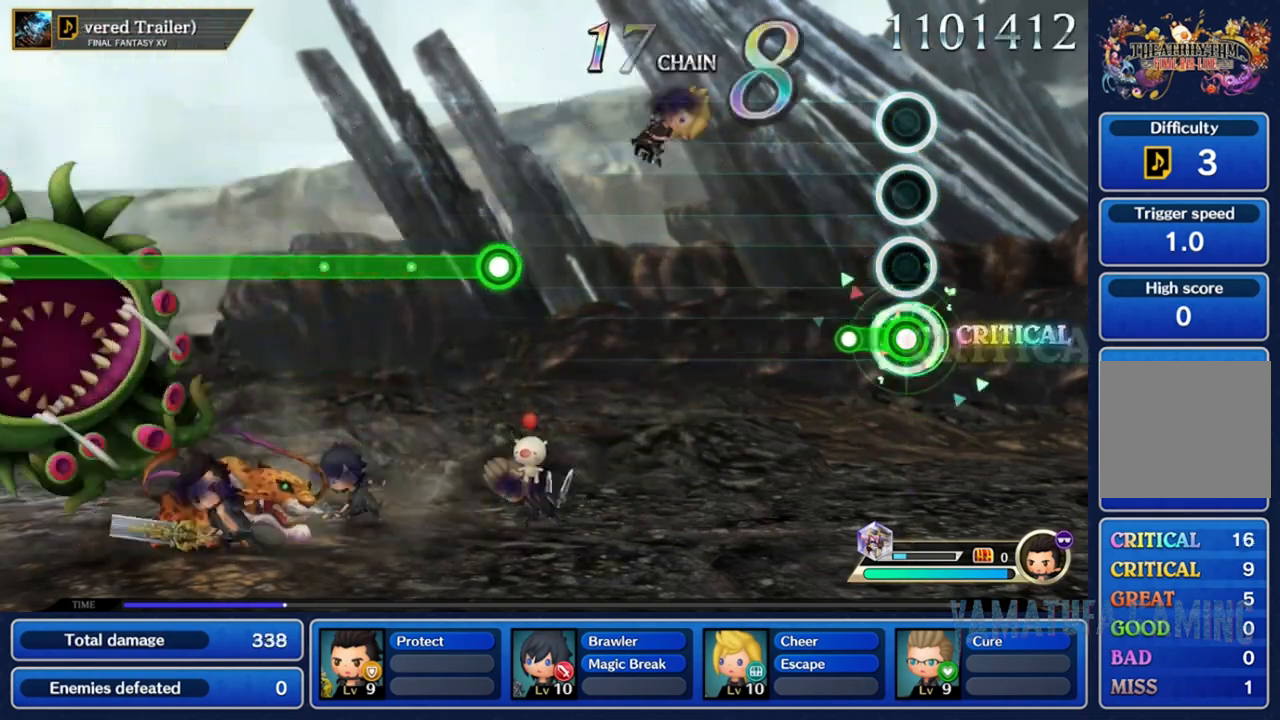
{"buttons": [], "left_stick": "center", "right_stick": "center", "events": [[400, "A", "up"]]}
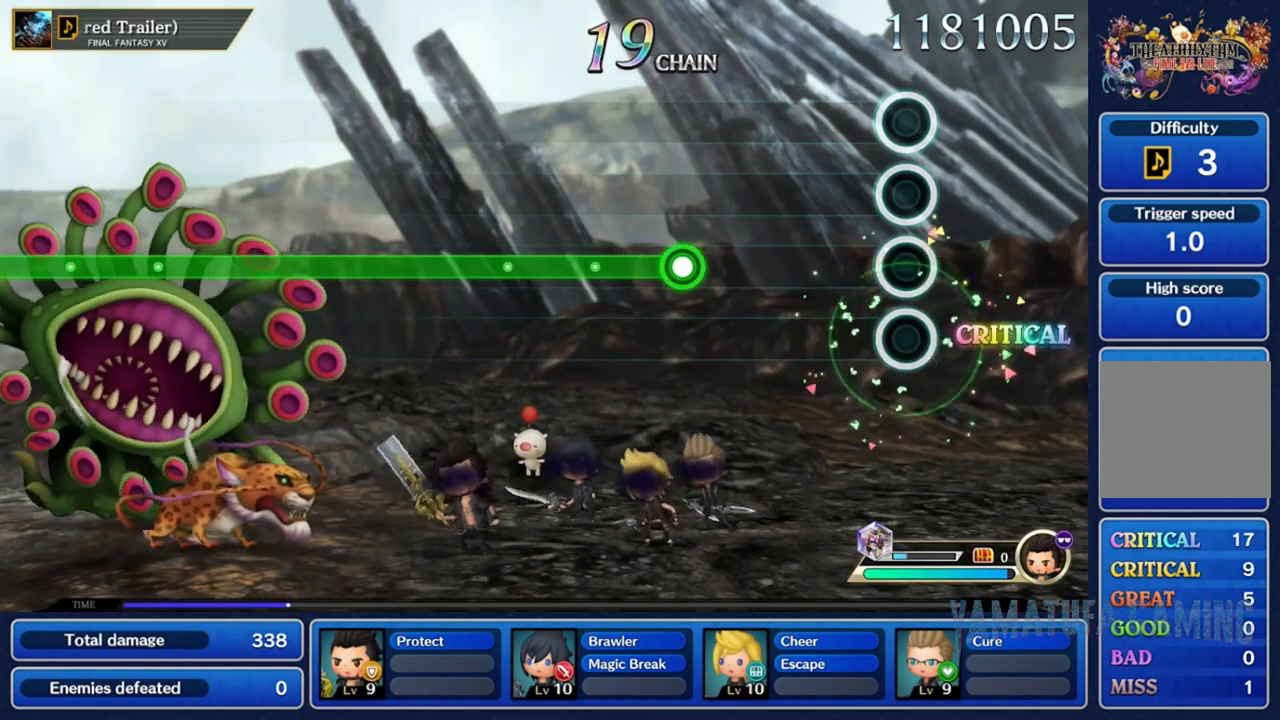
{"buttons": [], "left_stick": "center", "right_stick": "center", "events": []}
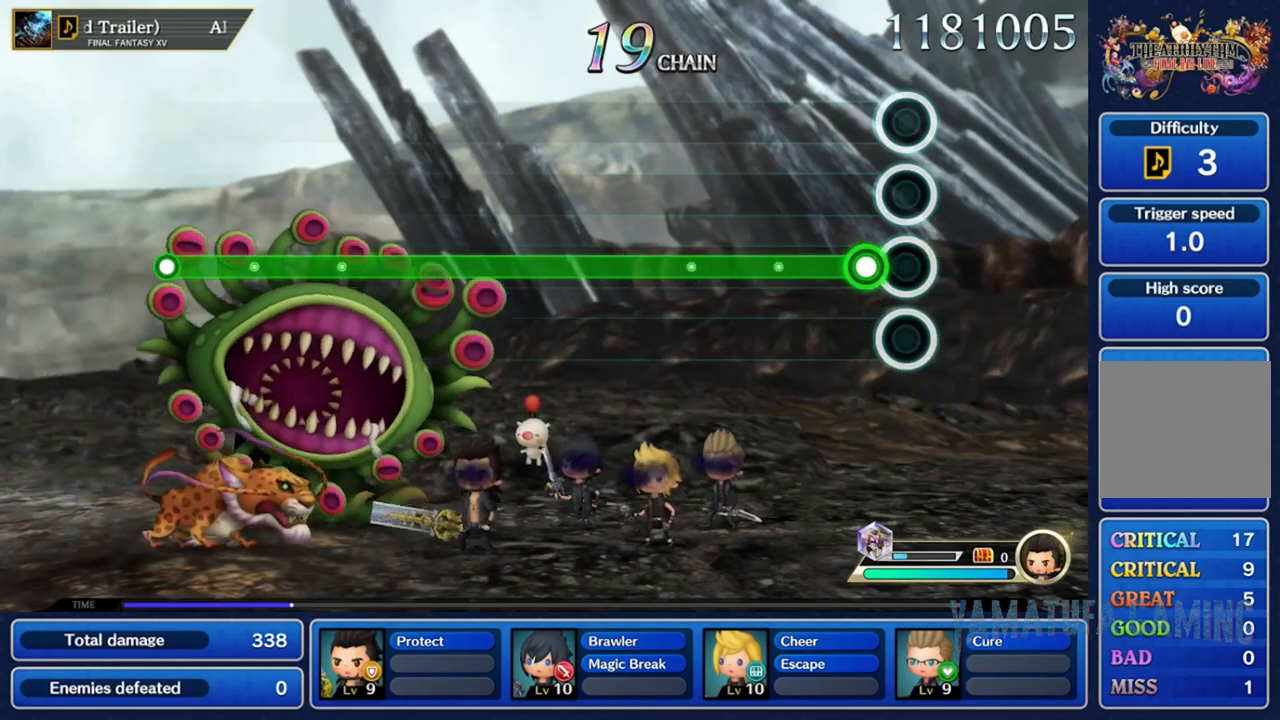
{"buttons": ["R2"], "left_stick": "center", "right_stick": "center", "events": [[133, "R2", "down"]]}
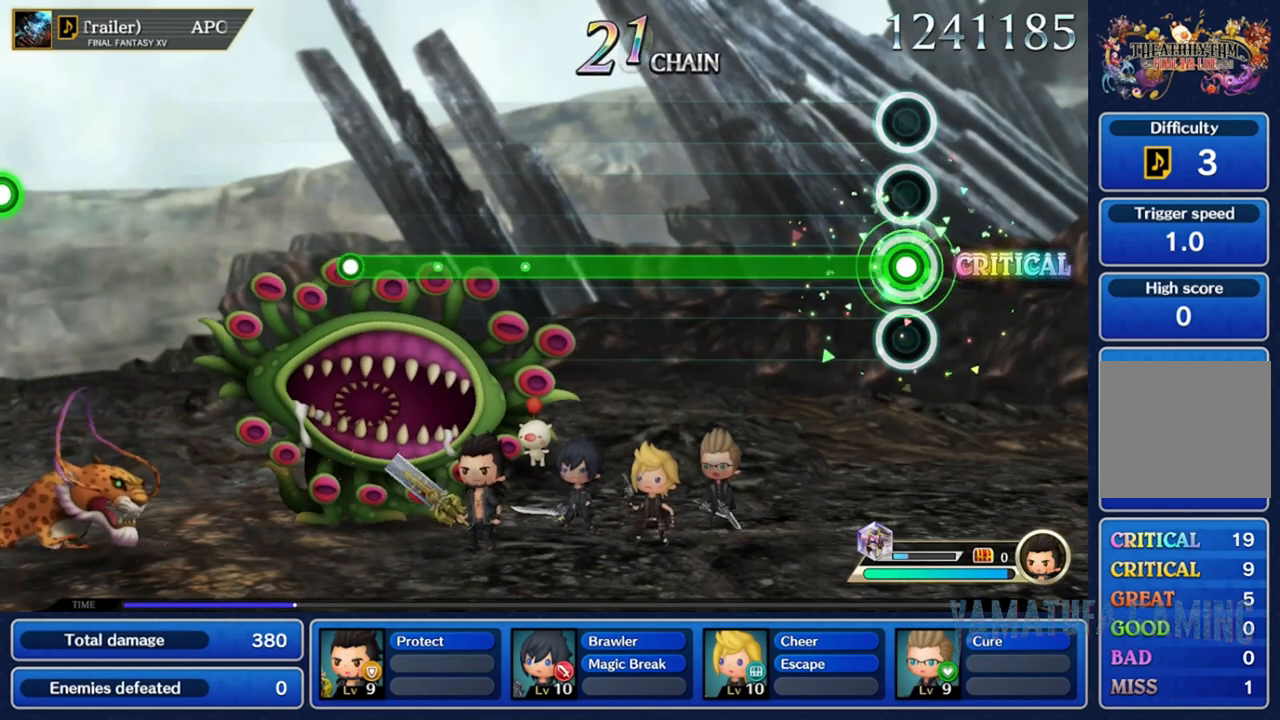
{"buttons": ["R2"], "left_stick": "center", "right_stick": "center", "events": []}
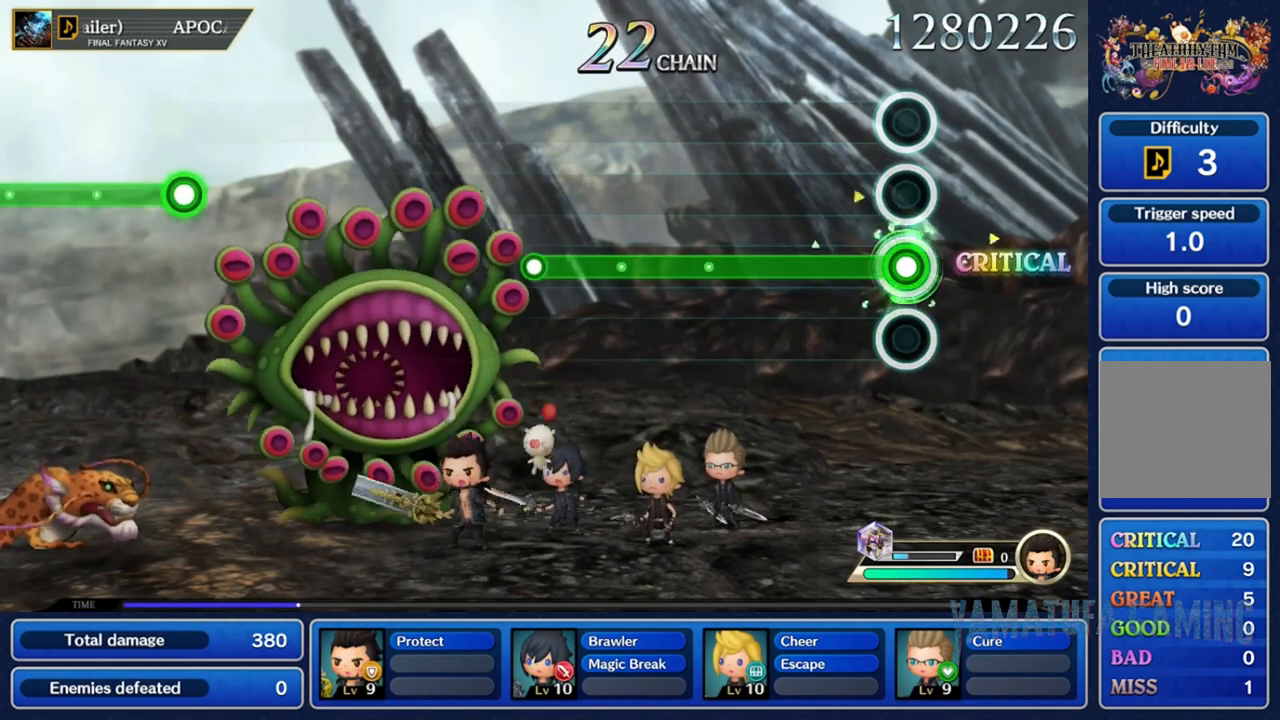
{"buttons": ["R2"], "left_stick": "center", "right_stick": "center", "events": []}
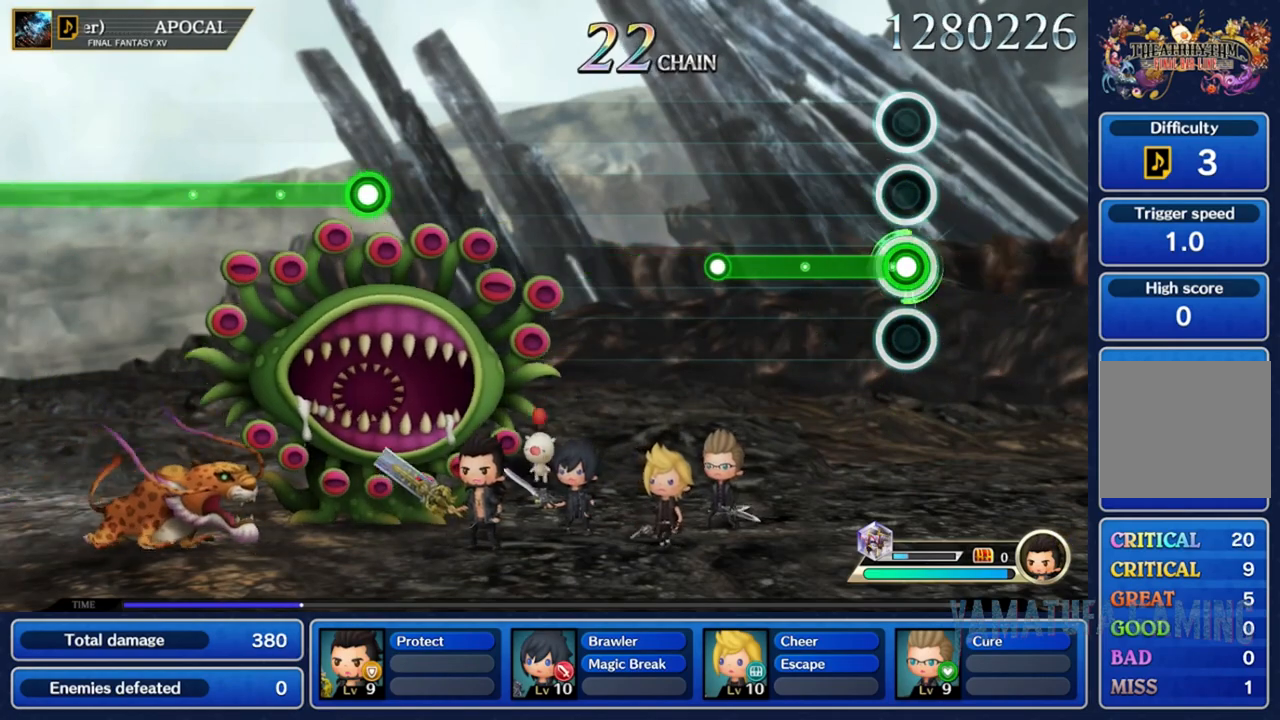
{"buttons": ["R2"], "left_stick": "center", "right_stick": "center", "events": []}
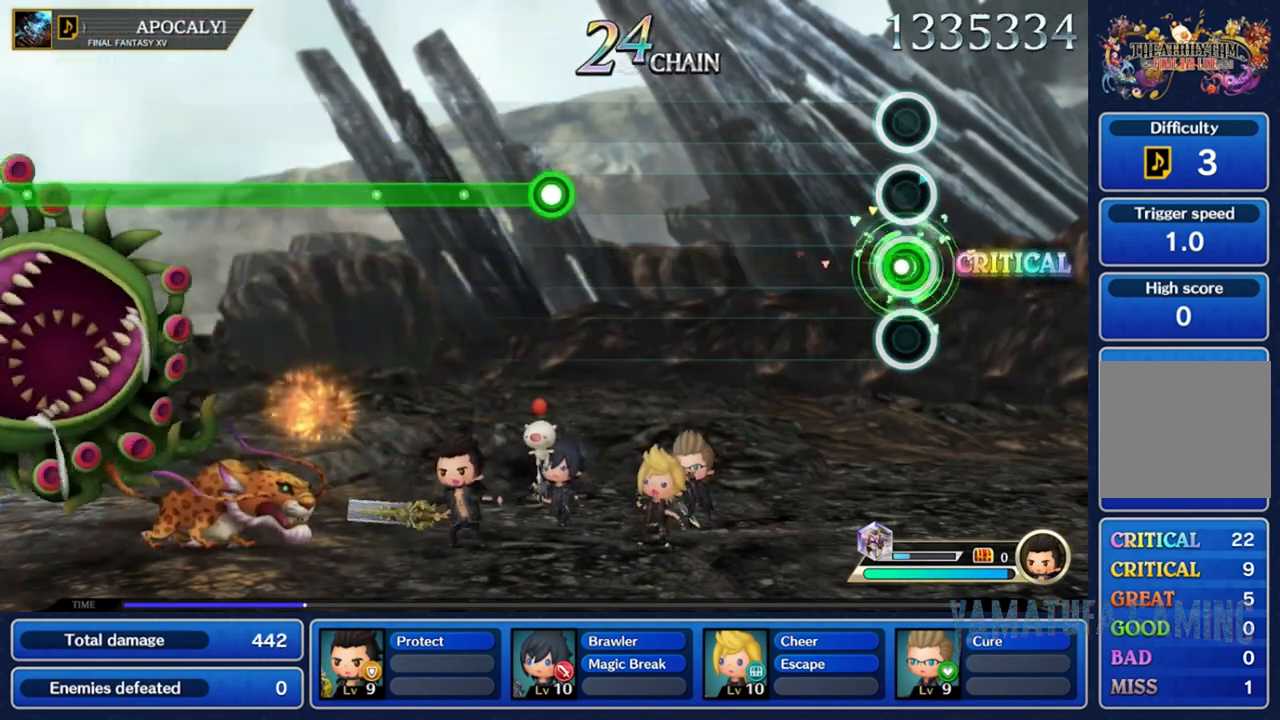
{"buttons": [], "left_stick": "center", "right_stick": "center", "events": [[83, "R2", "up"]]}
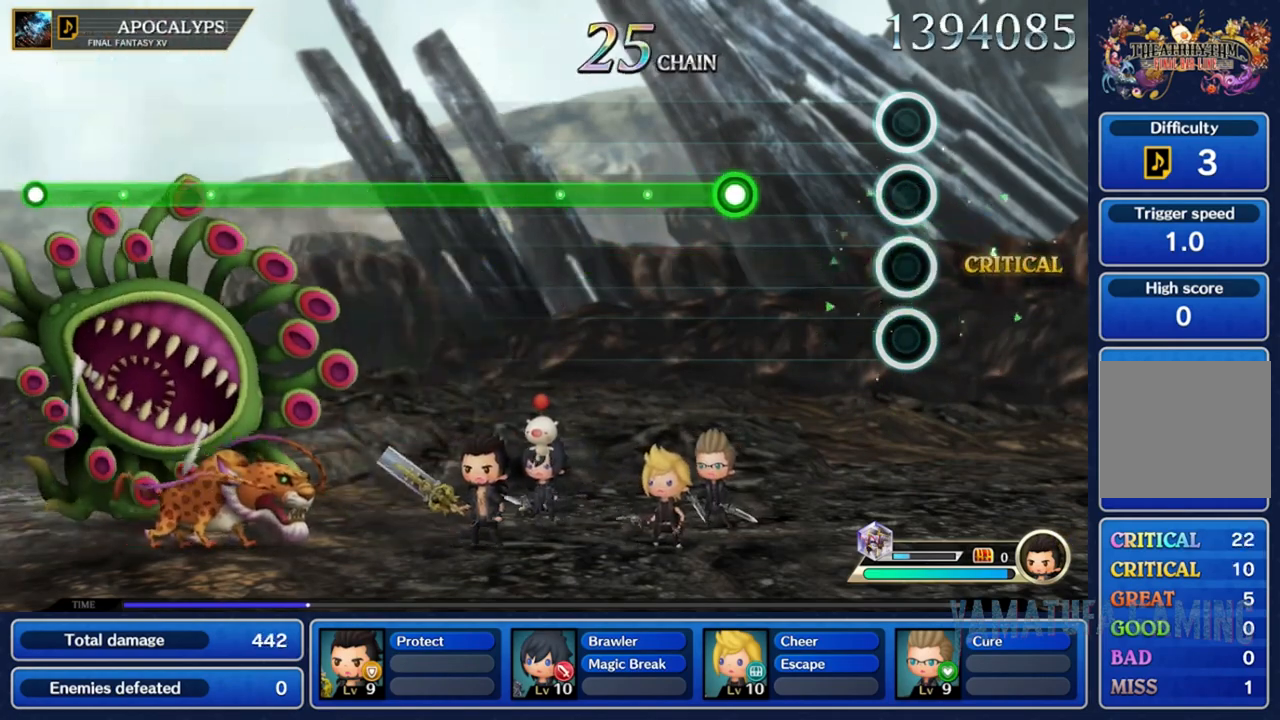
{"buttons": ["R2"], "left_stick": "center", "right_stick": "center", "events": [[483, "R2", "down"]]}
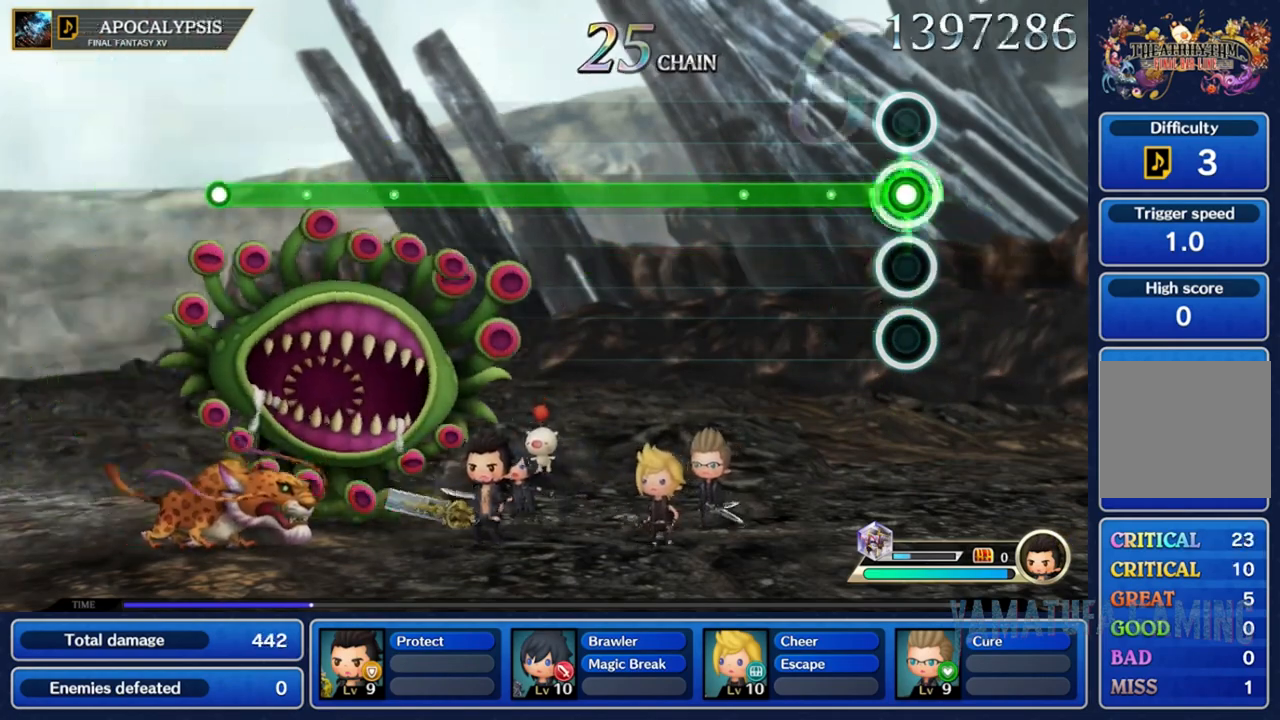
{"buttons": ["R2"], "left_stick": "center", "right_stick": "center", "events": []}